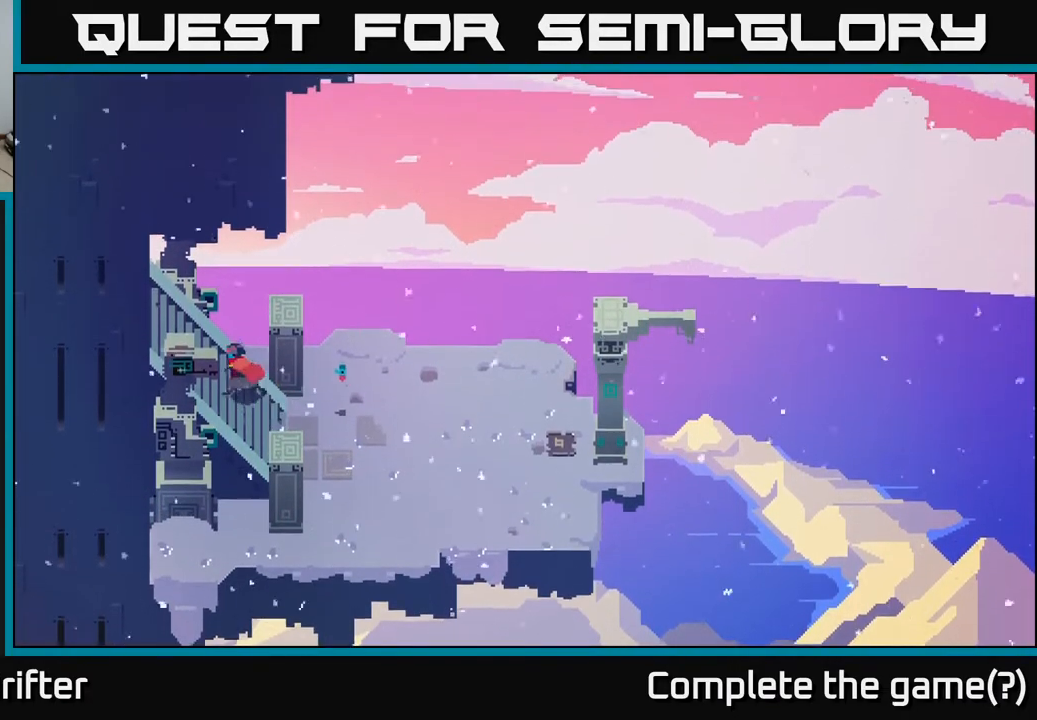
Gameplay with a controller (Xbox layout); each line is a JSON object with the inputs held at the frame after it. "events" lists button and stick changes between this image and that frame as [ms after this image, input, new state], when the widget could be followed in between.
{"buttons": [], "left_stick": "right", "right_stick": "center", "events": [[83, "left_stick", "up"], [133, "left_stick", "right"]]}
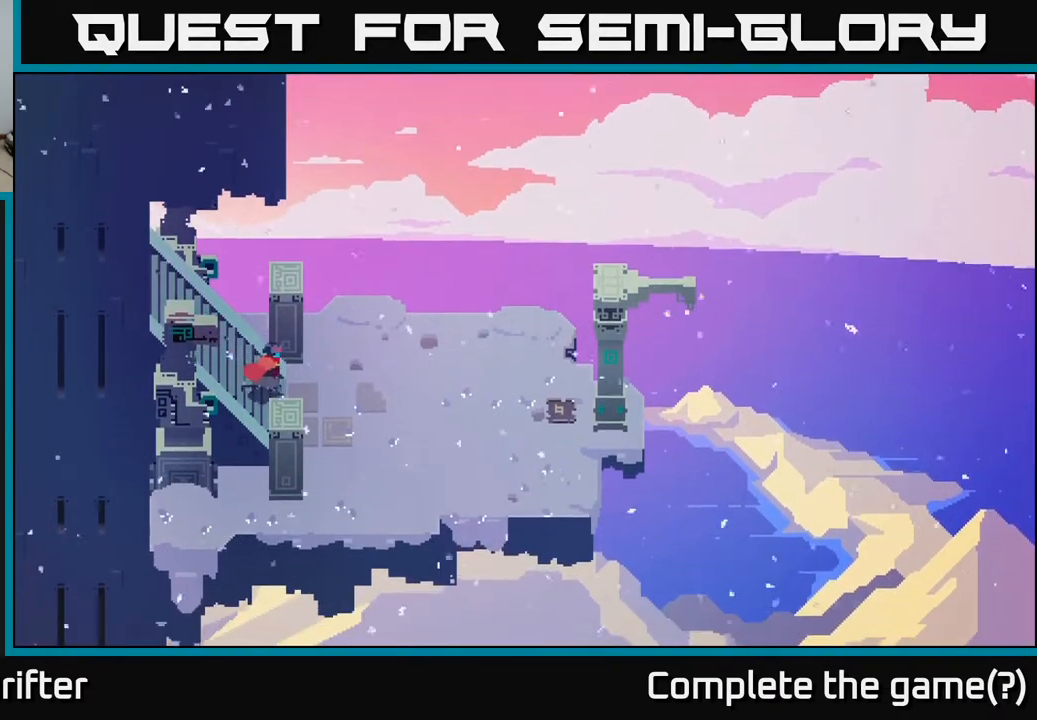
{"buttons": [], "left_stick": "up", "right_stick": "center", "events": [[217, "left_stick", "up-right"], [483, "left_stick", "up"]]}
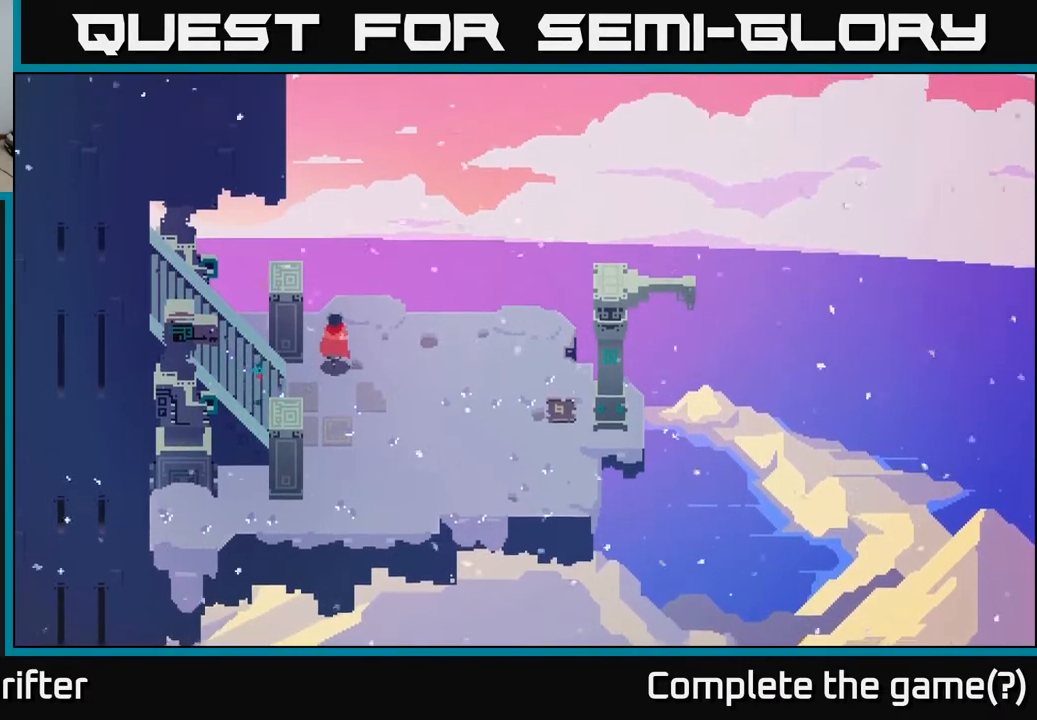
{"buttons": [], "left_stick": "left", "right_stick": "center", "events": [[200, "left_stick", "up-left"], [417, "left_stick", "left"]]}
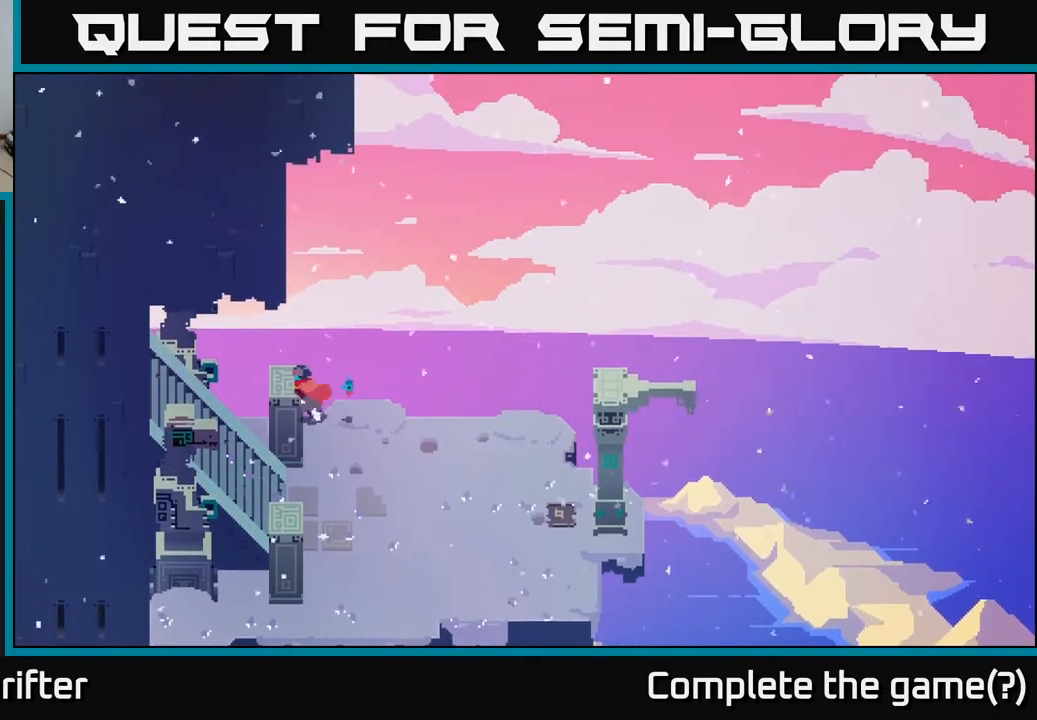
{"buttons": [], "left_stick": "down-left", "right_stick": "center", "events": [[333, "left_stick", "down-left"]]}
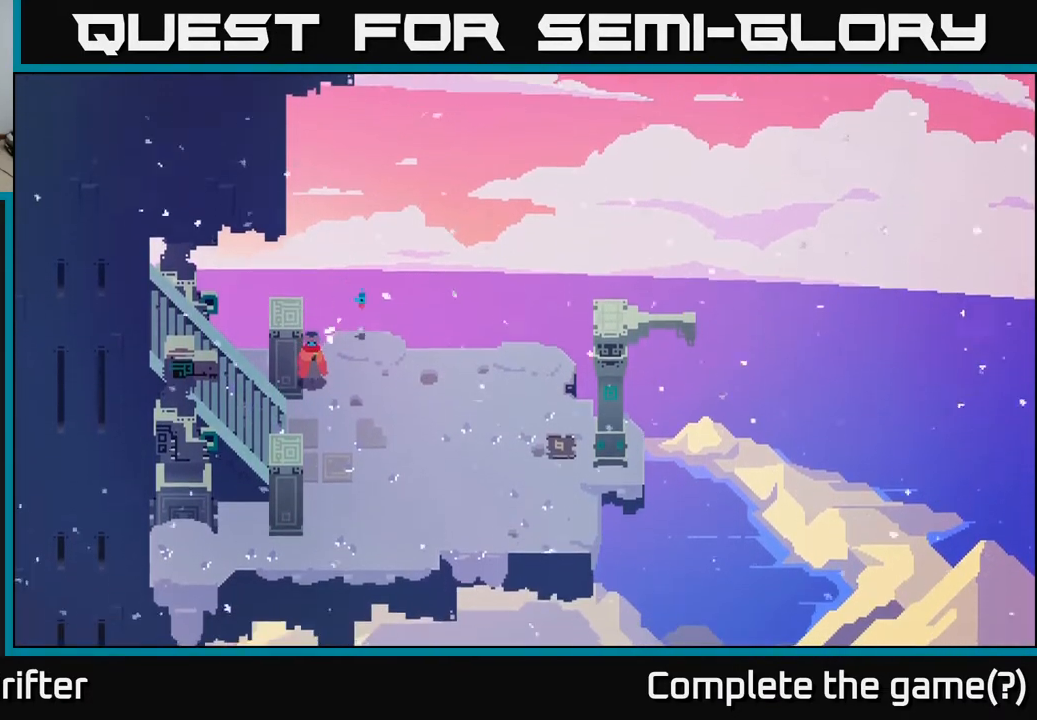
{"buttons": [], "left_stick": "left", "right_stick": "center", "events": [[267, "left_stick", "down"], [500, "left_stick", "left"]]}
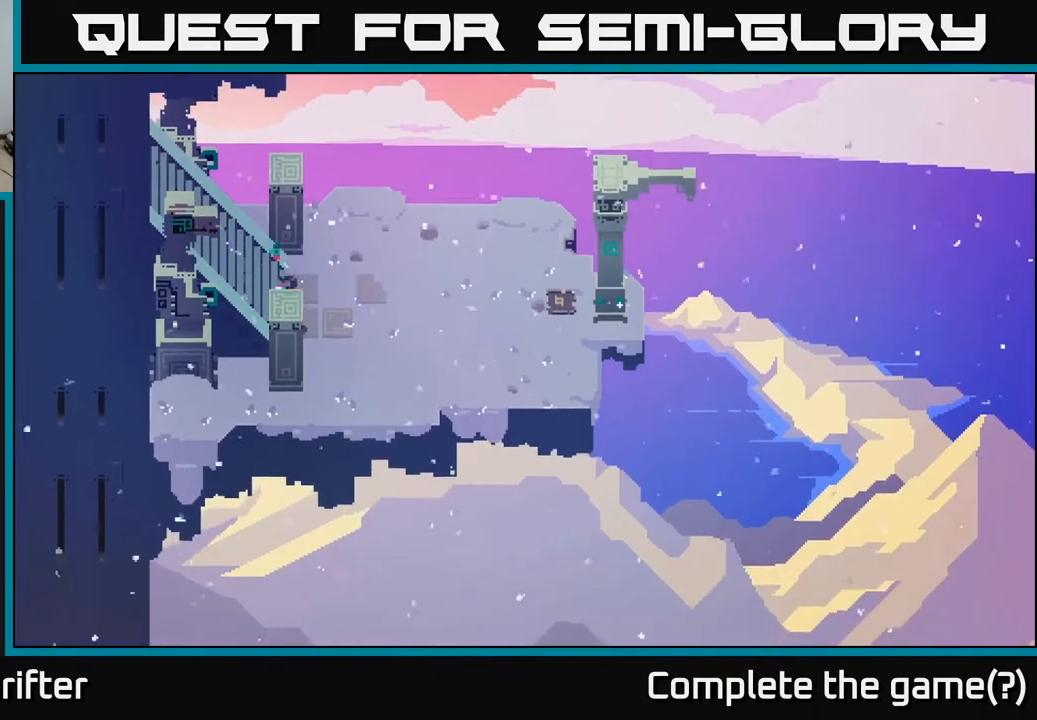
{"buttons": [], "left_stick": "up-left", "right_stick": "center", "events": [[383, "left_stick", "up-left"]]}
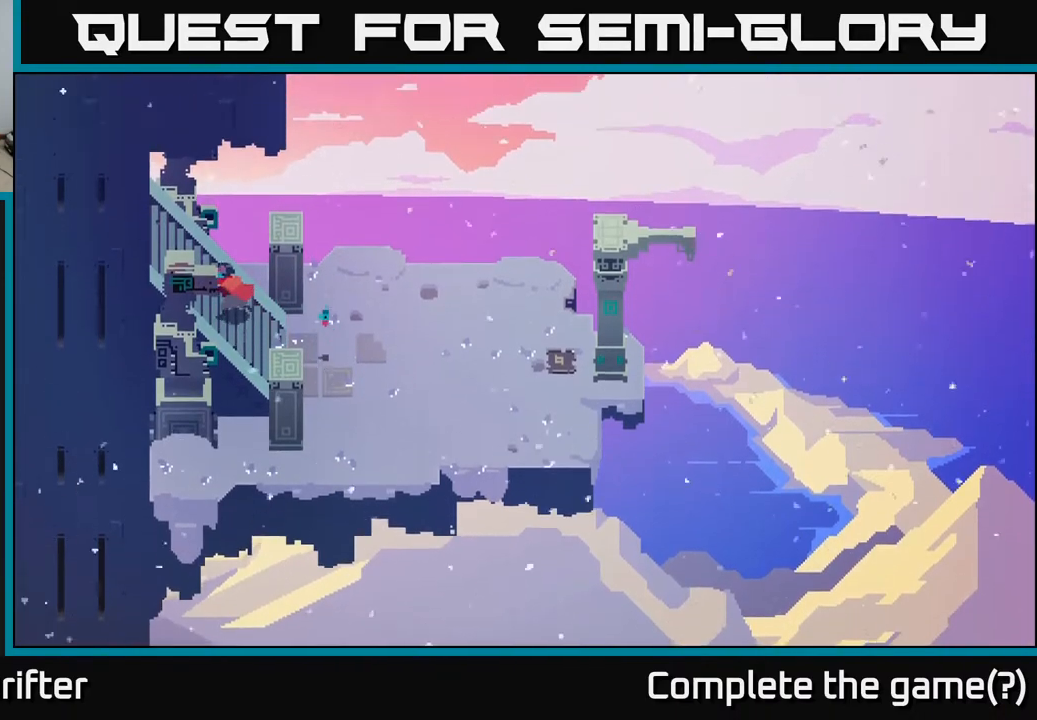
{"buttons": [], "left_stick": "left", "right_stick": "center", "events": [[33, "left_stick", "left"]]}
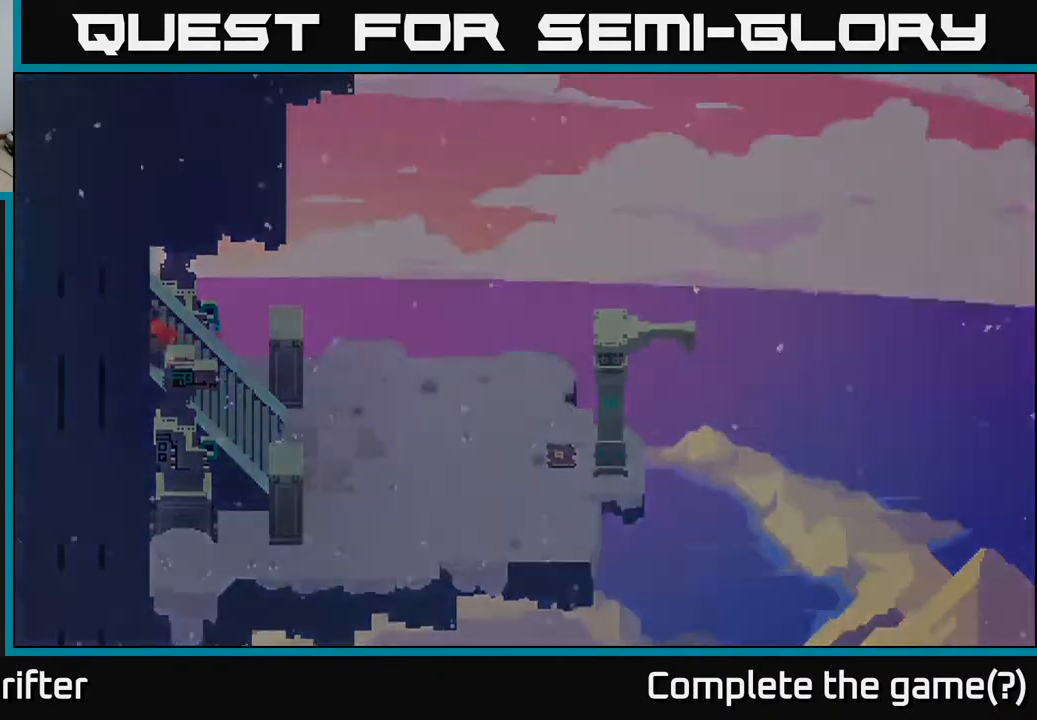
{"buttons": [], "left_stick": "left", "right_stick": "center", "events": []}
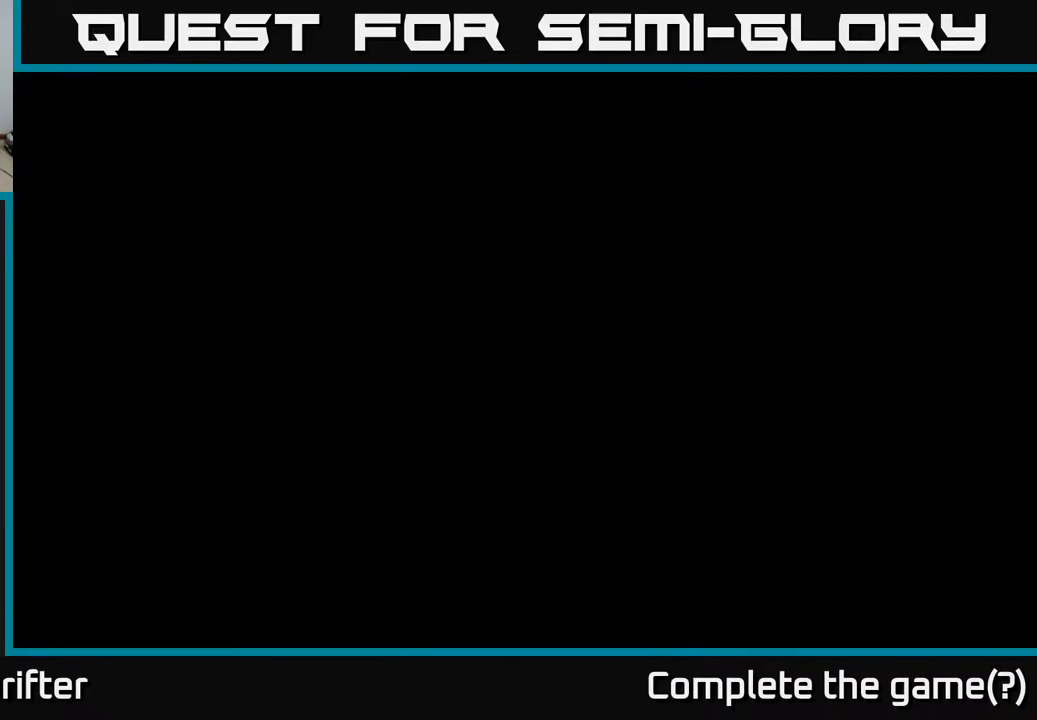
{"buttons": [], "left_stick": "left", "right_stick": "center", "events": []}
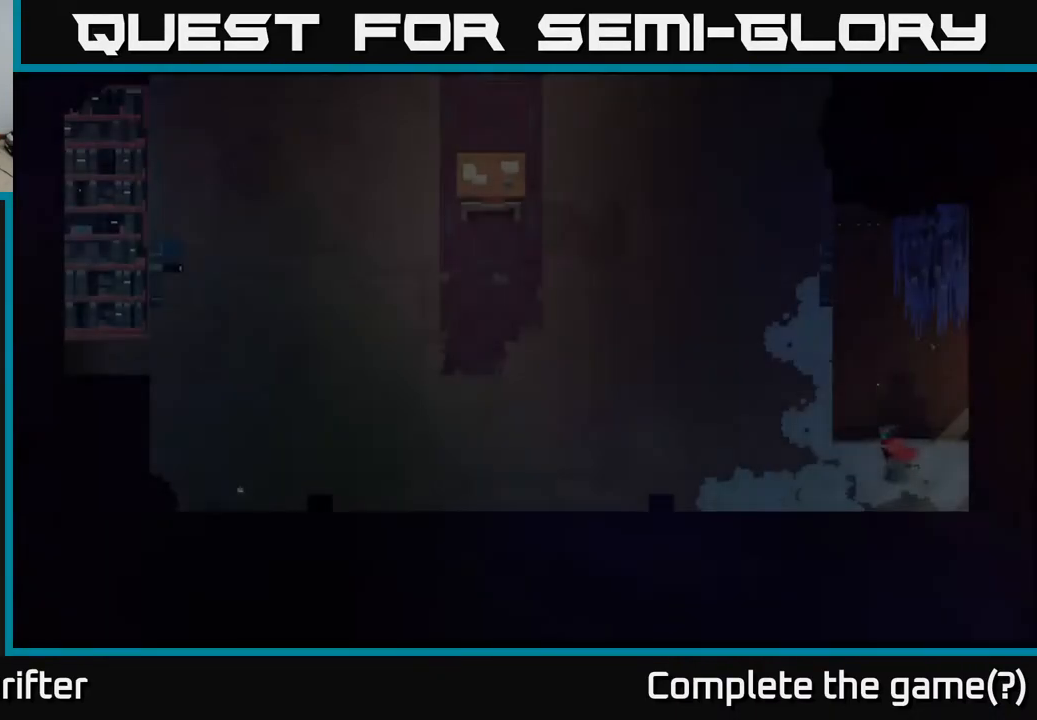
{"buttons": [], "left_stick": "left", "right_stick": "center", "events": []}
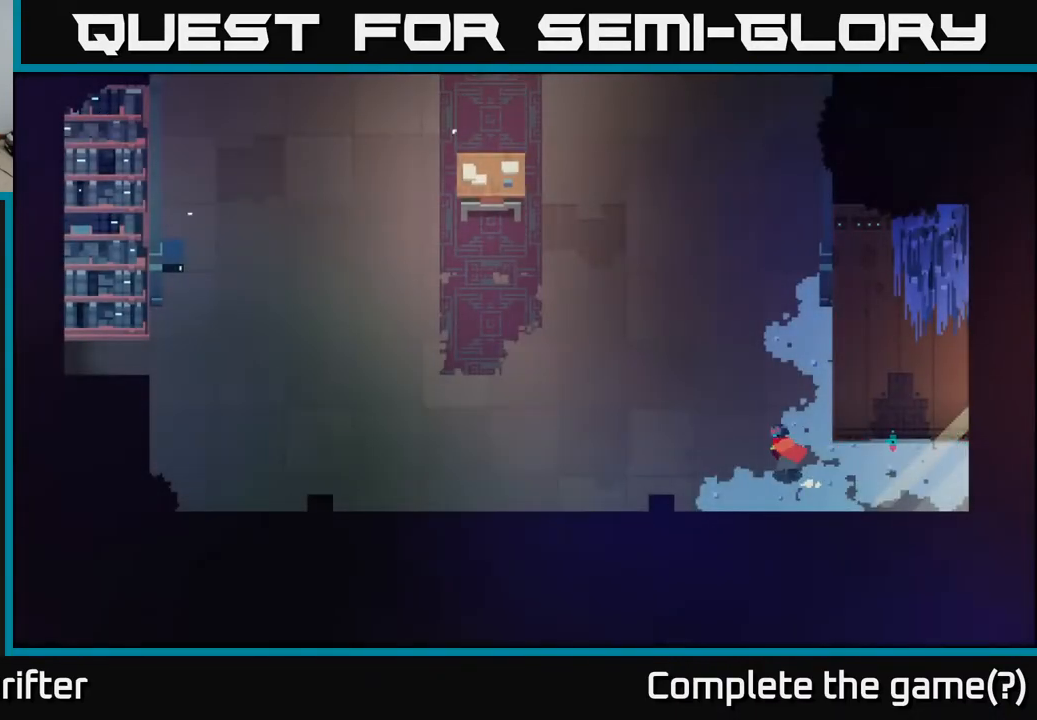
{"buttons": [], "left_stick": "left", "right_stick": "center", "events": []}
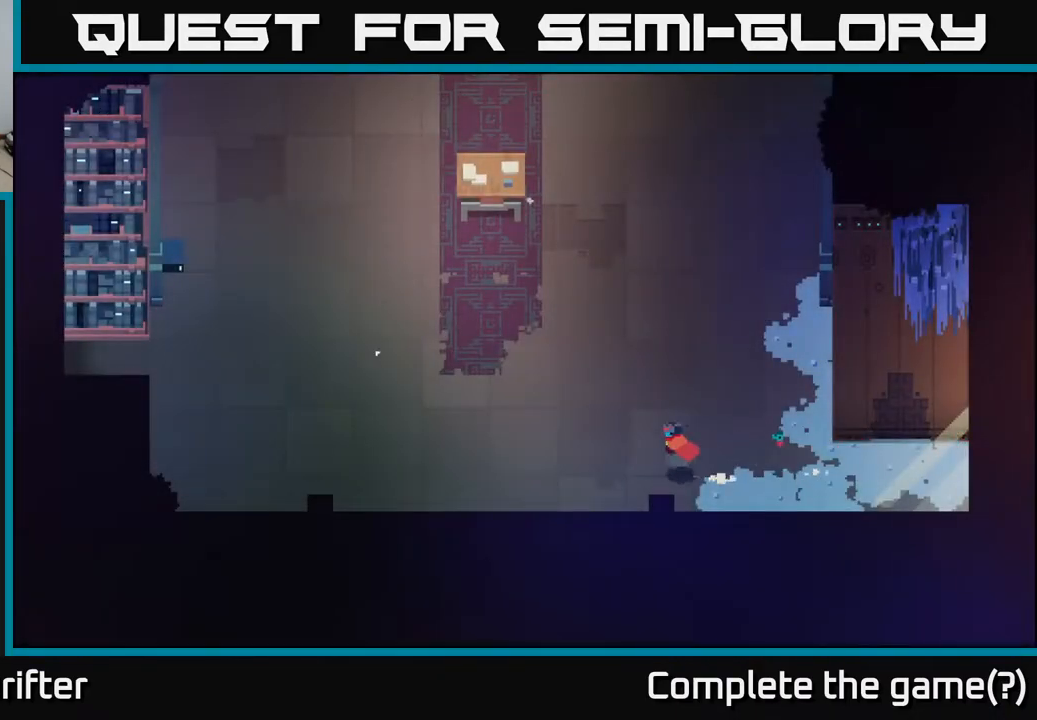
{"buttons": [], "left_stick": "left", "right_stick": "center", "events": []}
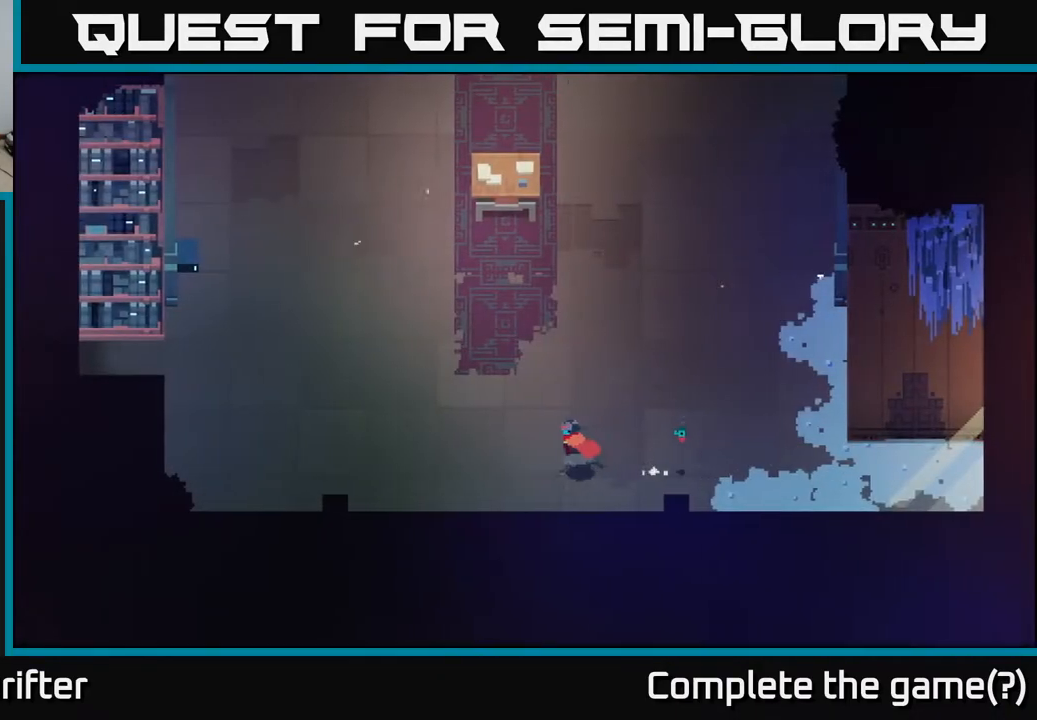
{"buttons": [], "left_stick": "left", "right_stick": "down-left", "events": [[267, "right_stick", "down-left"]]}
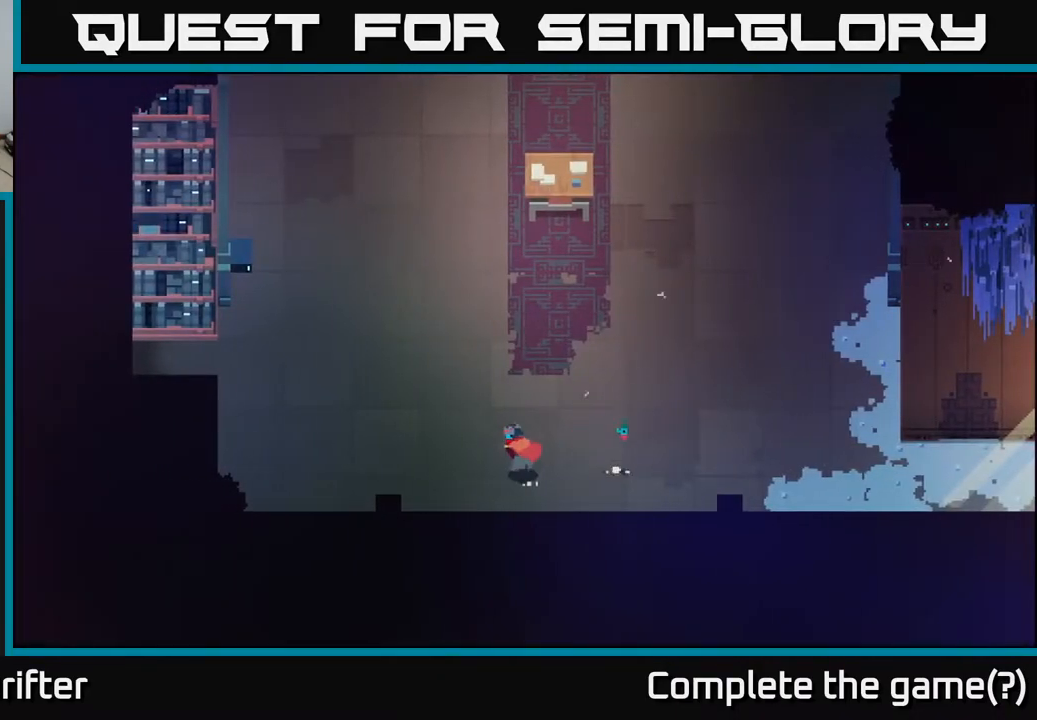
{"buttons": [], "left_stick": "left", "right_stick": "down-left", "events": [[100, "right_stick", "up-left"], [333, "right_stick", "down-left"]]}
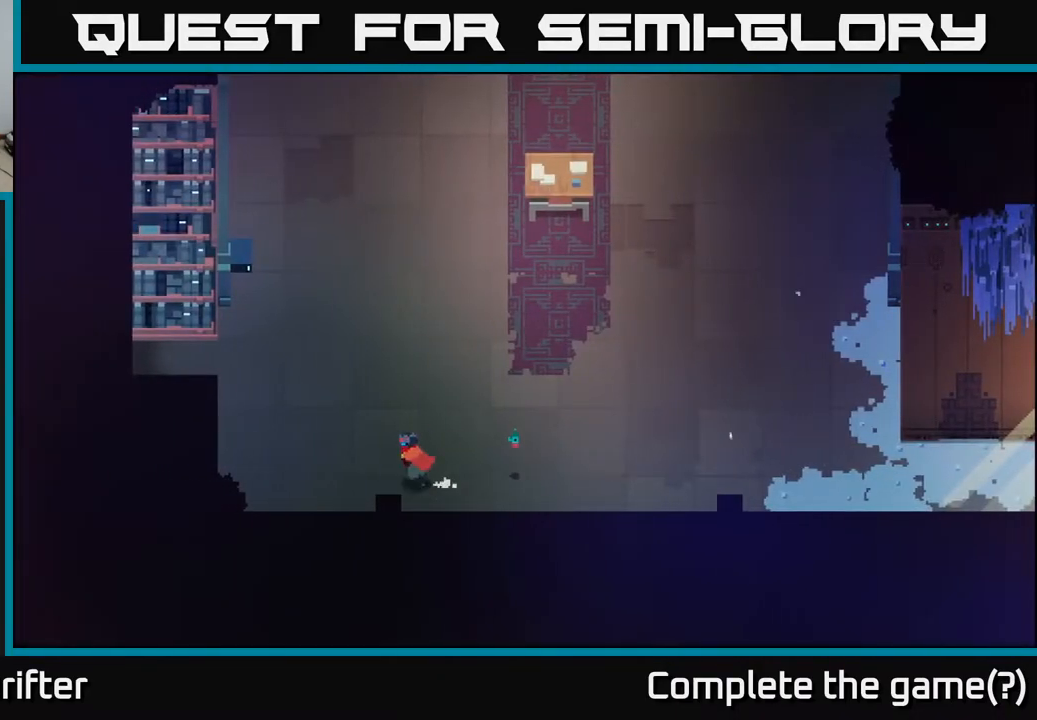
{"buttons": [], "left_stick": "left", "right_stick": "center", "events": [[67, "left_stick", "down-left"], [100, "right_stick", "center"], [267, "X", "down"], [417, "X", "up"], [467, "left_stick", "left"]]}
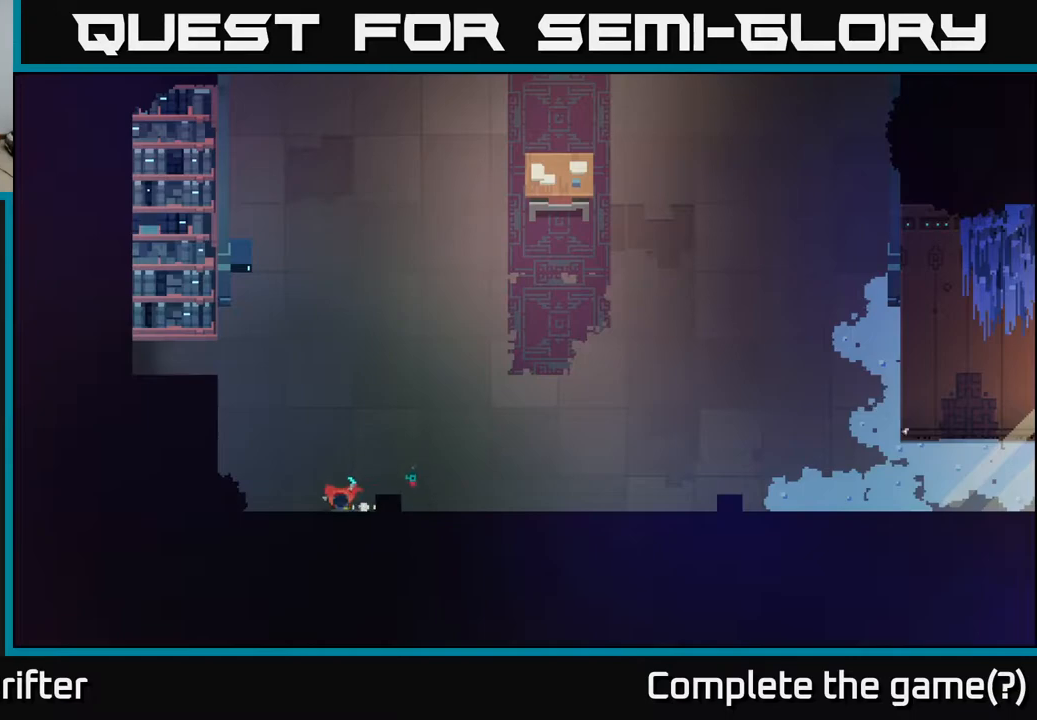
{"buttons": ["X"], "left_stick": "left", "right_stick": "center", "events": [[500, "X", "down"]]}
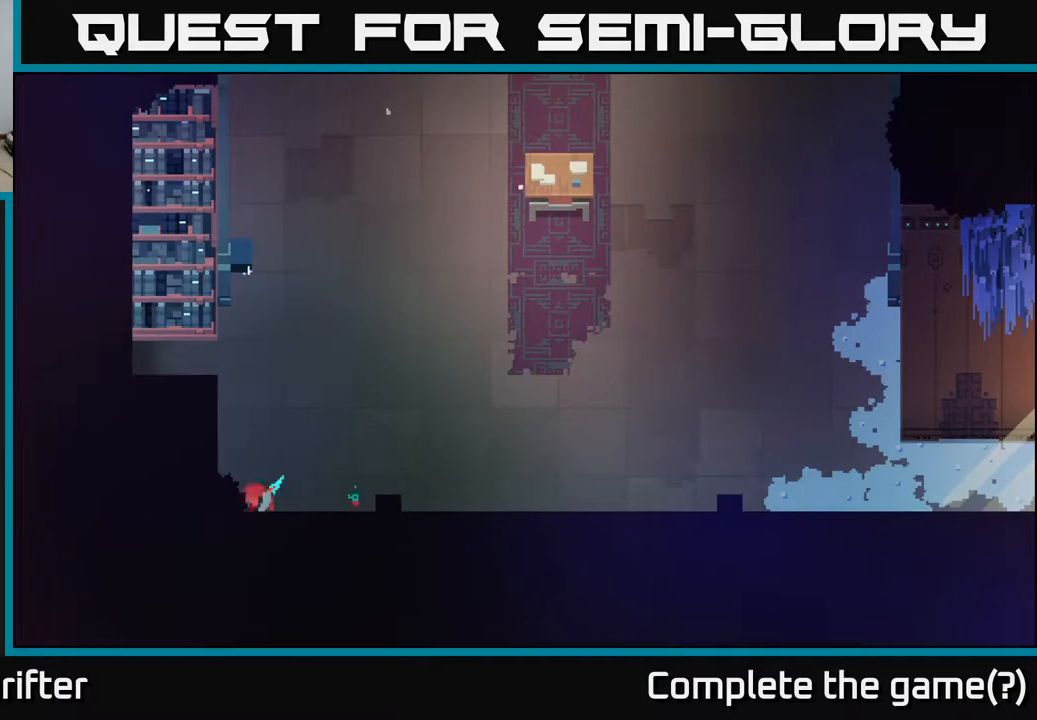
{"buttons": [], "left_stick": "up", "right_stick": "center", "events": [[133, "left_stick", "up-left"], [150, "X", "up"], [233, "left_stick", "up"]]}
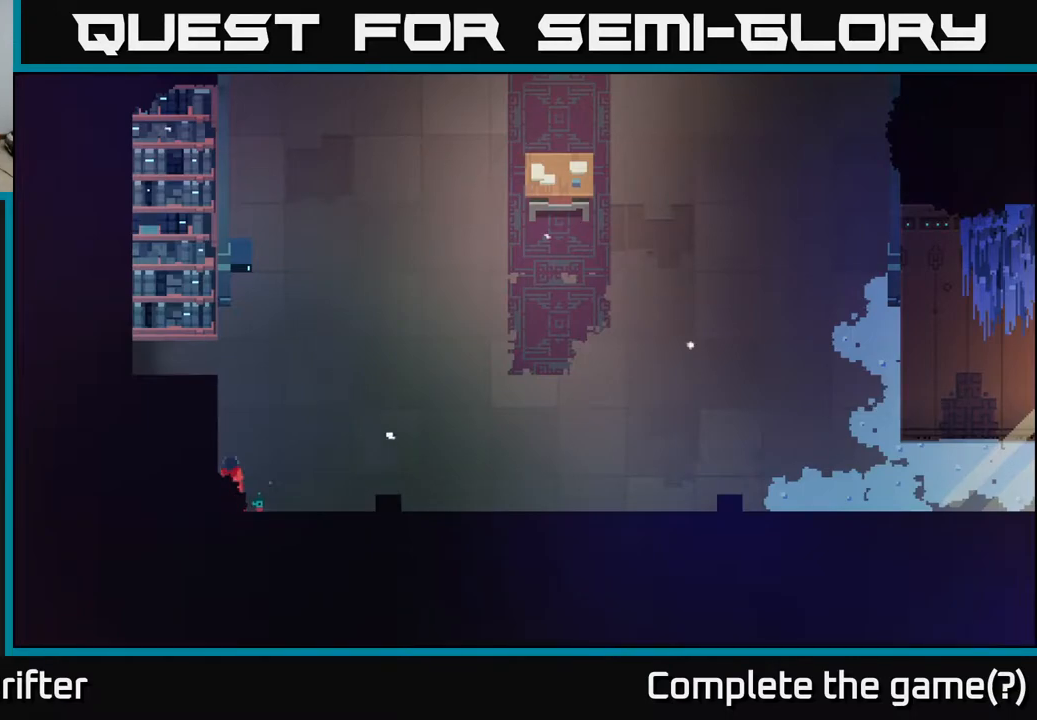
{"buttons": [], "left_stick": "up", "right_stick": "center", "events": []}
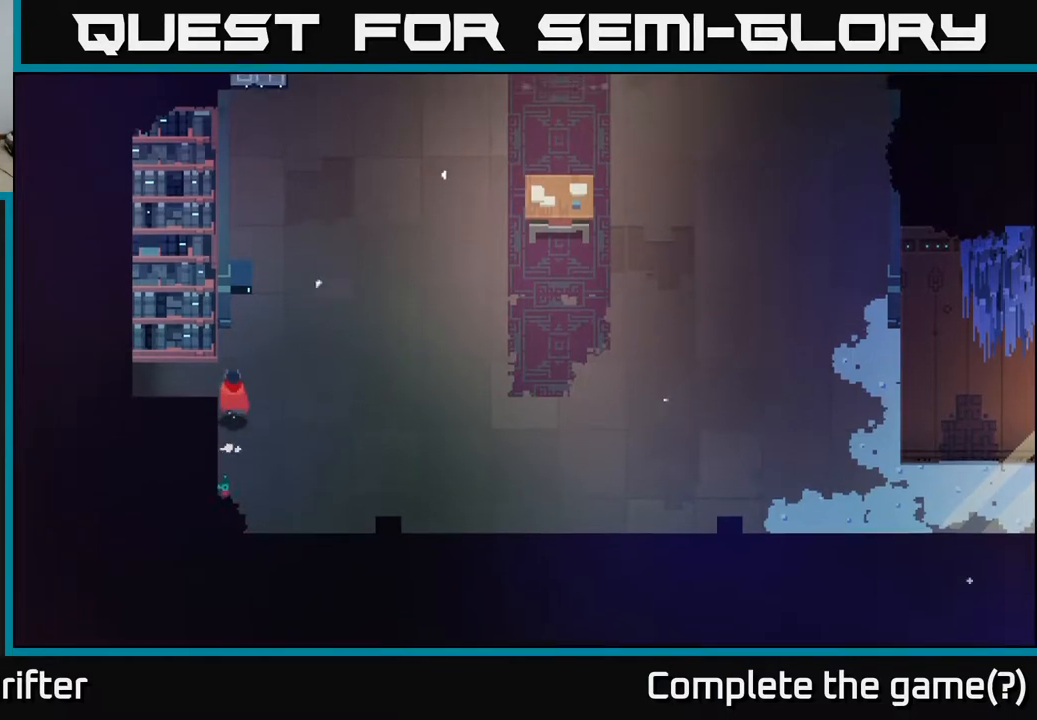
{"buttons": ["X"], "left_stick": "up", "right_stick": "center", "events": [[350, "X", "down"]]}
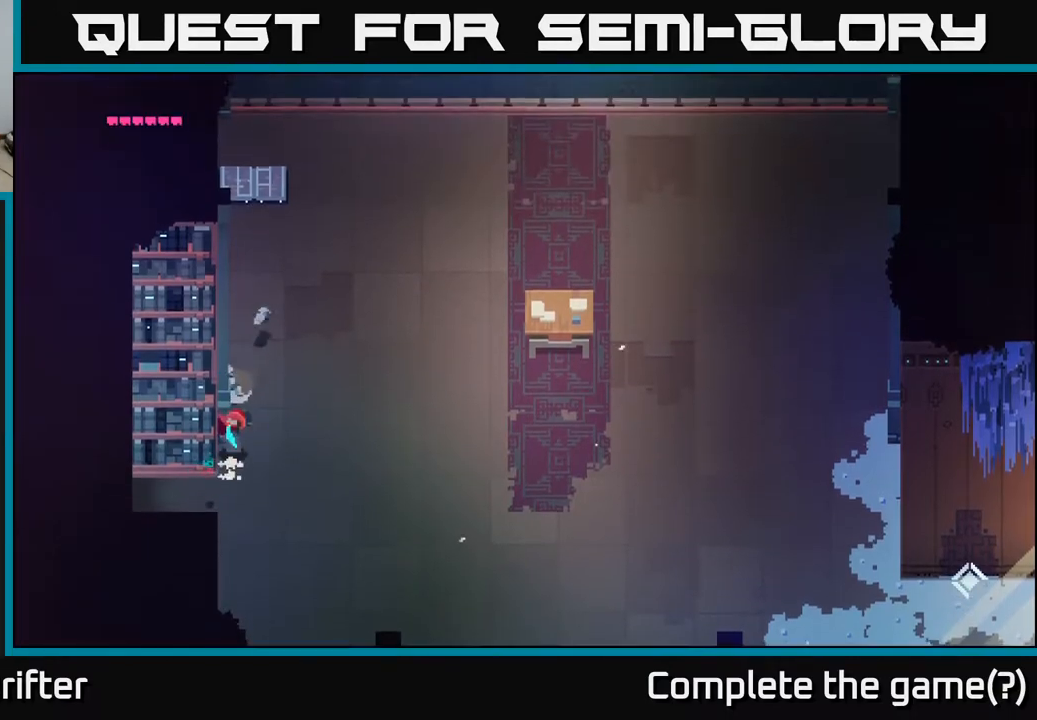
{"buttons": [], "left_stick": "up", "right_stick": "center", "events": [[33, "X", "up"]]}
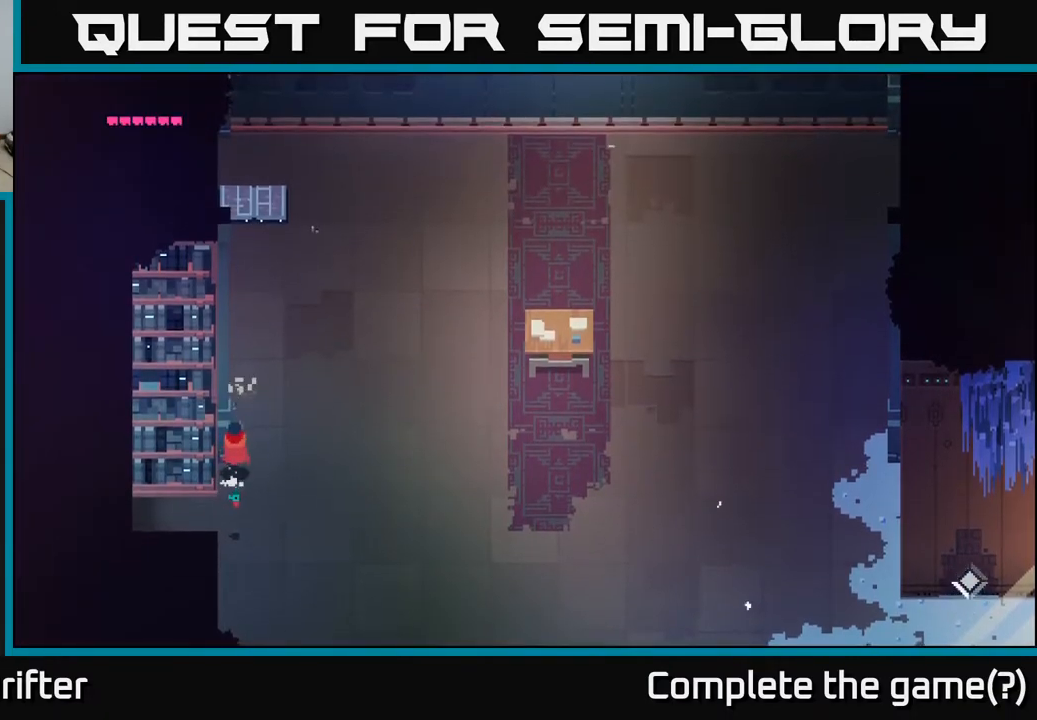
{"buttons": [], "left_stick": "up", "right_stick": "center", "events": [[133, "left_stick", "up-right"], [367, "left_stick", "up"]]}
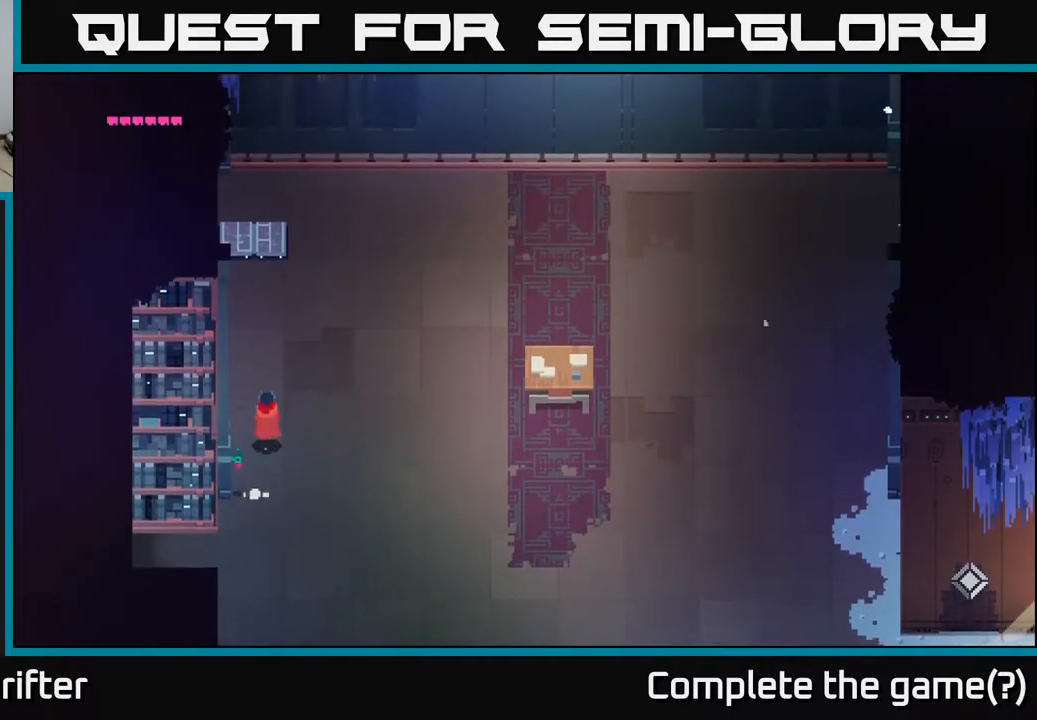
{"buttons": [], "left_stick": "up", "right_stick": "center", "events": [[333, "left_stick", "up-left"], [467, "left_stick", "up"]]}
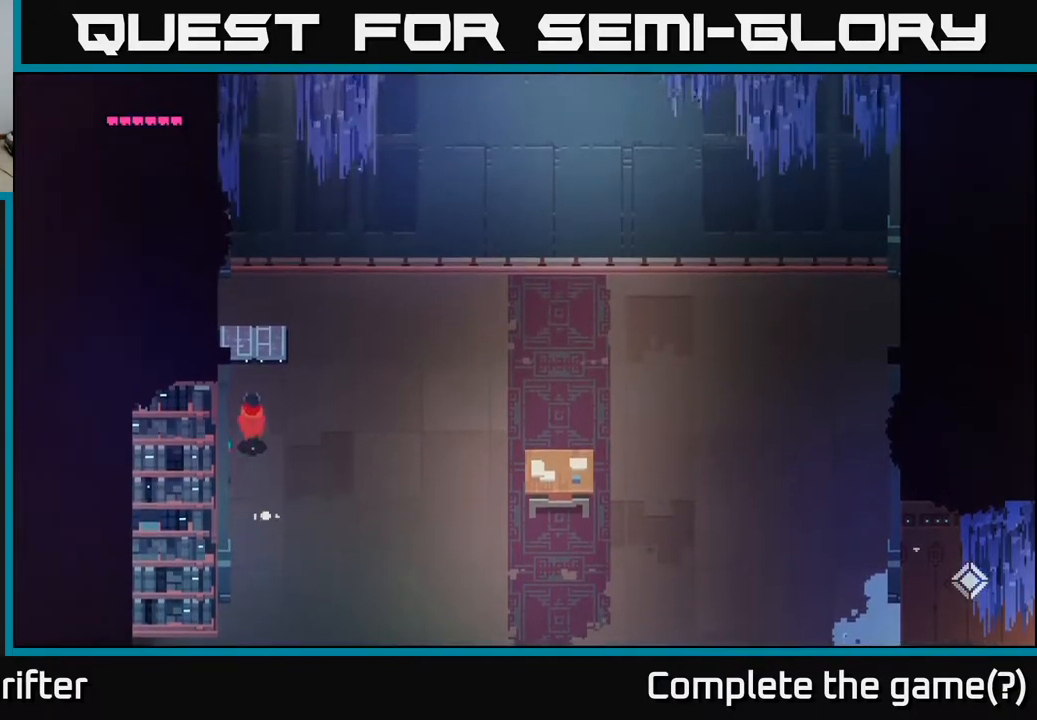
{"buttons": [], "left_stick": "left", "right_stick": "center", "events": [[183, "X", "down"], [333, "left_stick", "center"], [383, "X", "up"], [500, "left_stick", "left"]]}
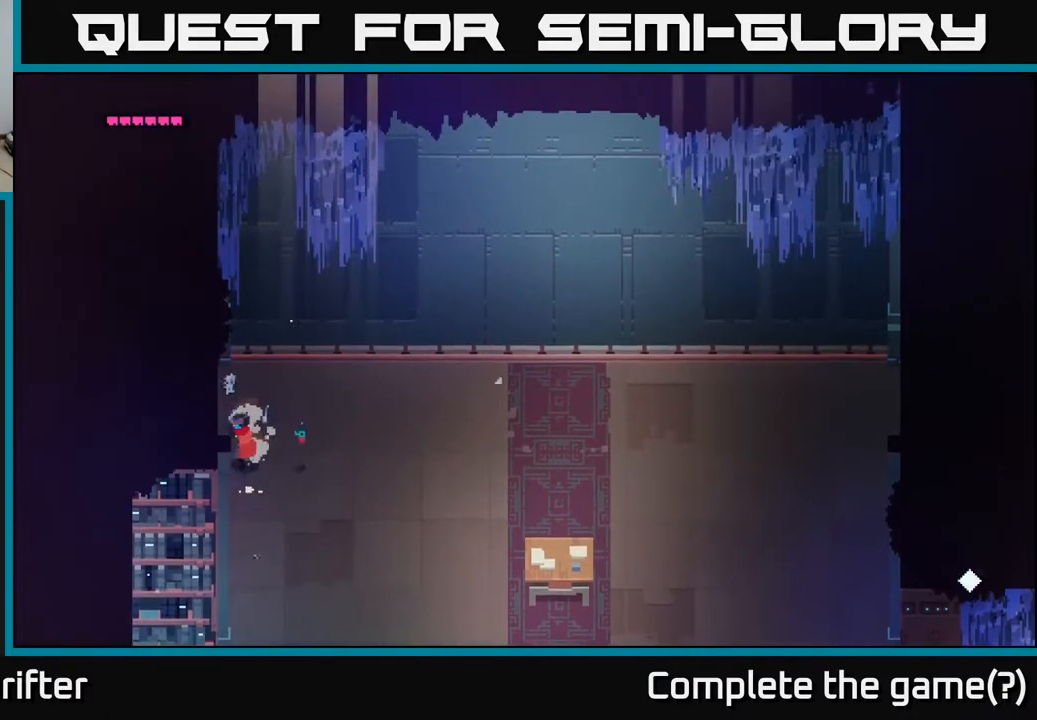
{"buttons": [], "left_stick": "up-left", "right_stick": "center", "events": [[117, "left_stick", "up-left"]]}
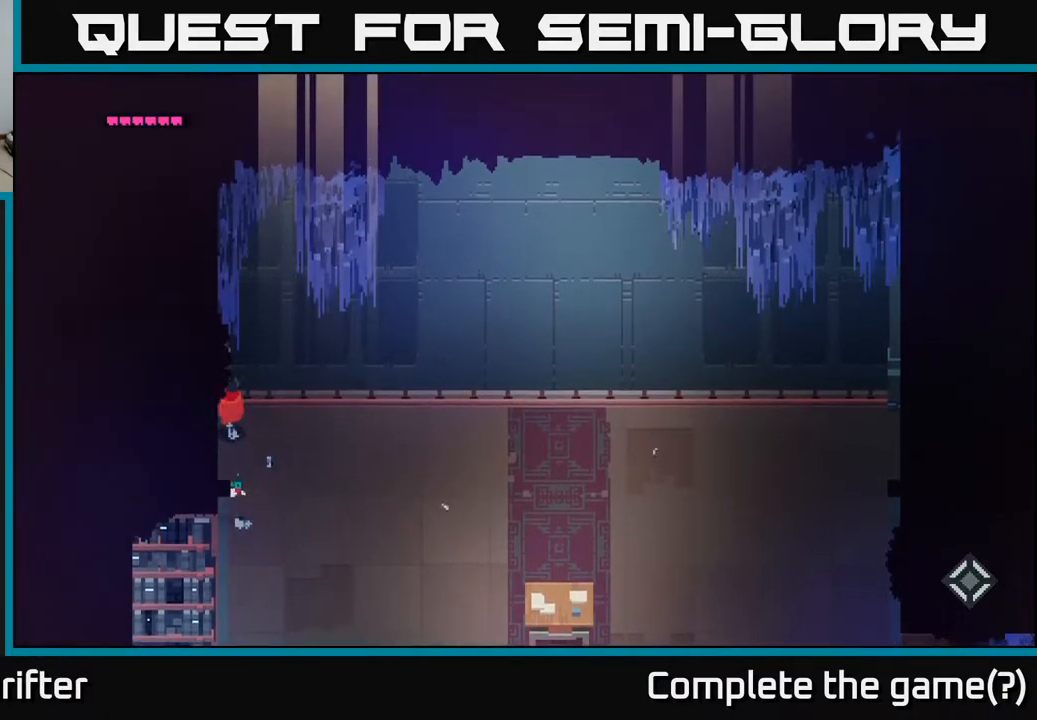
{"buttons": [], "left_stick": "left", "right_stick": "center", "events": [[283, "left_stick", "left"], [350, "X", "down"], [483, "X", "up"]]}
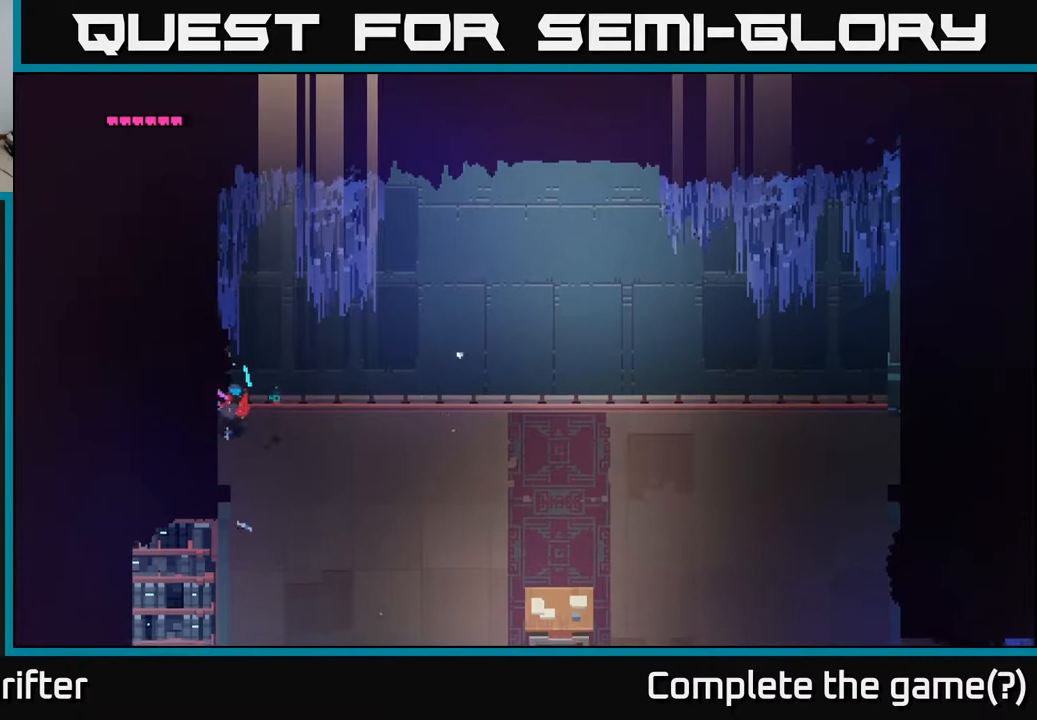
{"buttons": [], "left_stick": "right", "right_stick": "center", "events": [[50, "left_stick", "up-right"], [250, "left_stick", "right"]]}
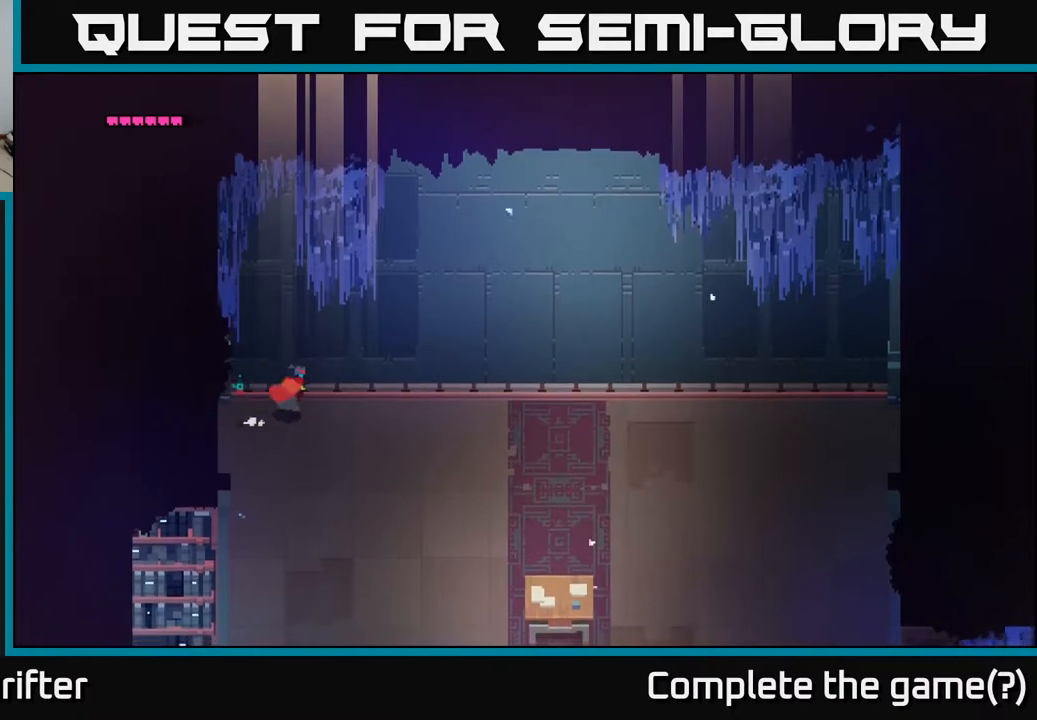
{"buttons": [], "left_stick": "down-right", "right_stick": "center", "events": [[17, "left_stick", "down-right"]]}
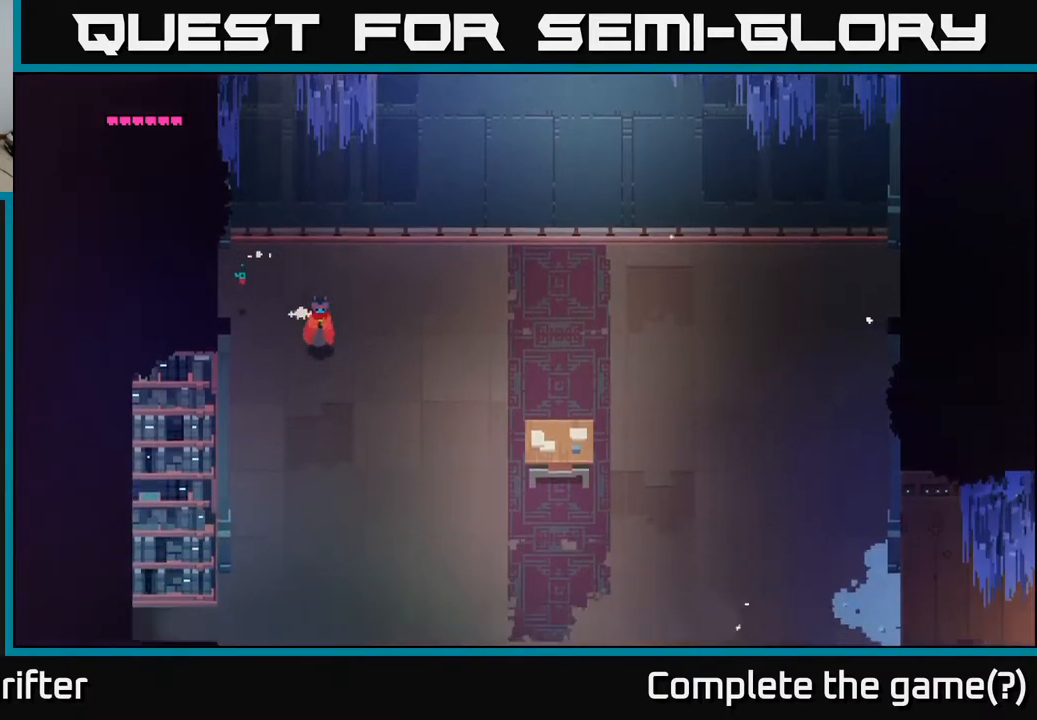
{"buttons": [], "left_stick": "down", "right_stick": "center", "events": [[67, "left_stick", "down"]]}
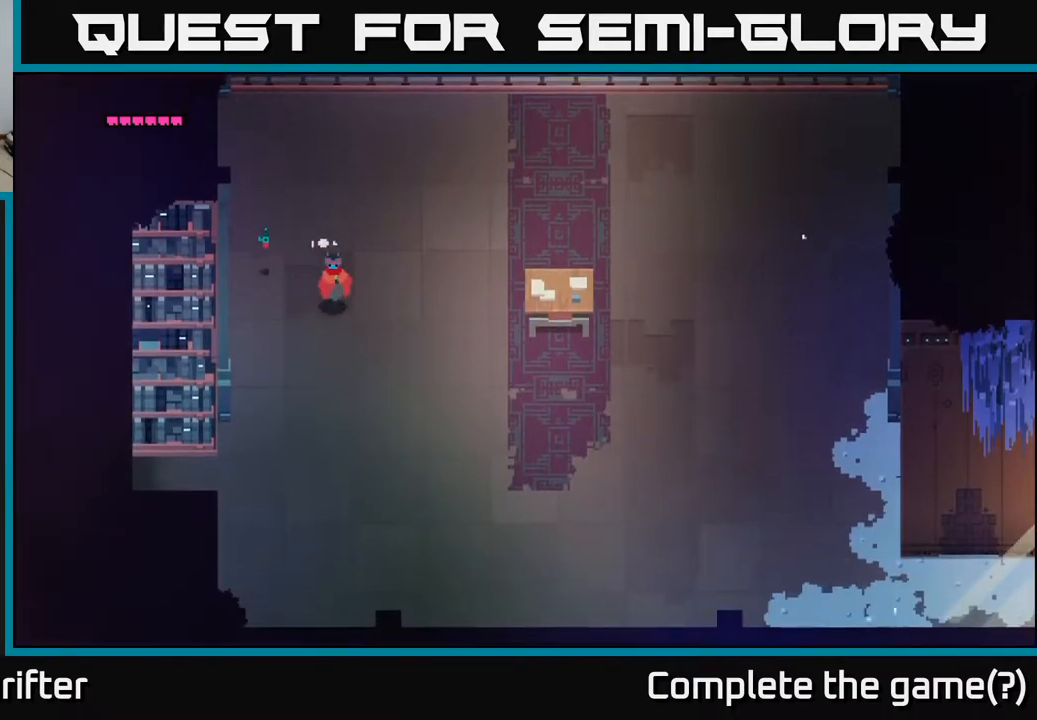
{"buttons": ["A"], "left_stick": "down-left", "right_stick": "center", "events": [[367, "left_stick", "down-left"], [483, "A", "down"]]}